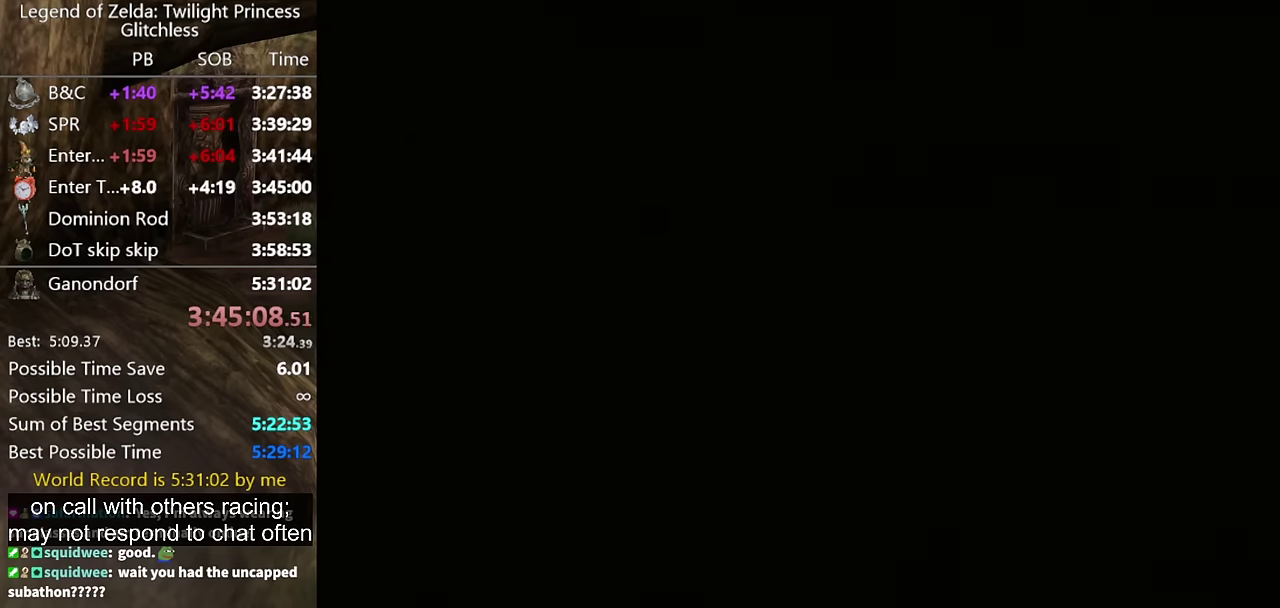
Gameplay with a controller (Nintendo layout); each line is a JSON object with the inputs held at the frame after it. "events" lists button and stick changes between this image and that frame as [ms after this image, input, new state], when the widget could be followed in between. Not read: L2 L3 R3.
{"buttons": [], "left_stick": "center", "right_stick": "center", "events": []}
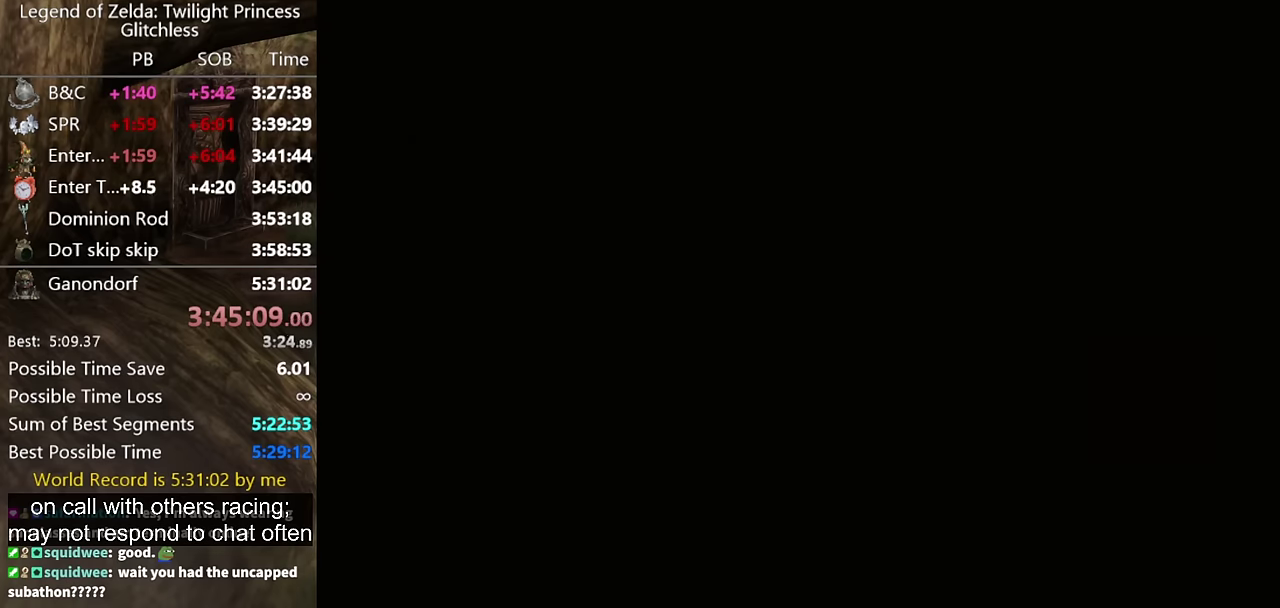
{"buttons": [], "left_stick": "up", "right_stick": "center", "events": [[34, "left_stick", "up"]]}
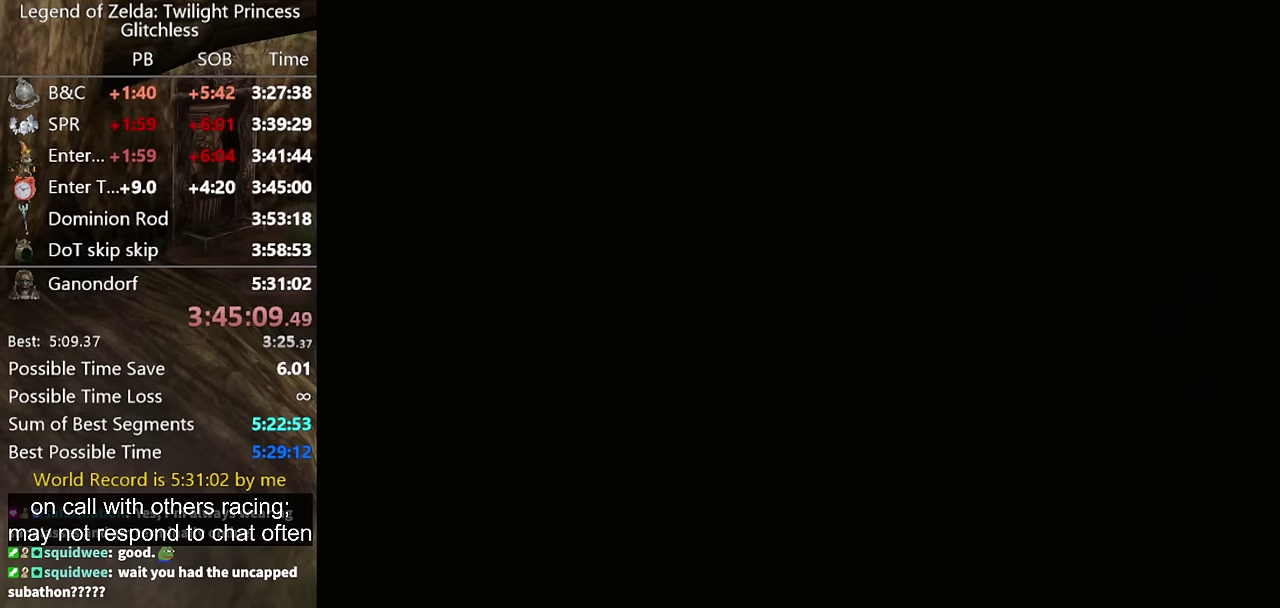
{"buttons": [], "left_stick": "up", "right_stick": "center", "events": []}
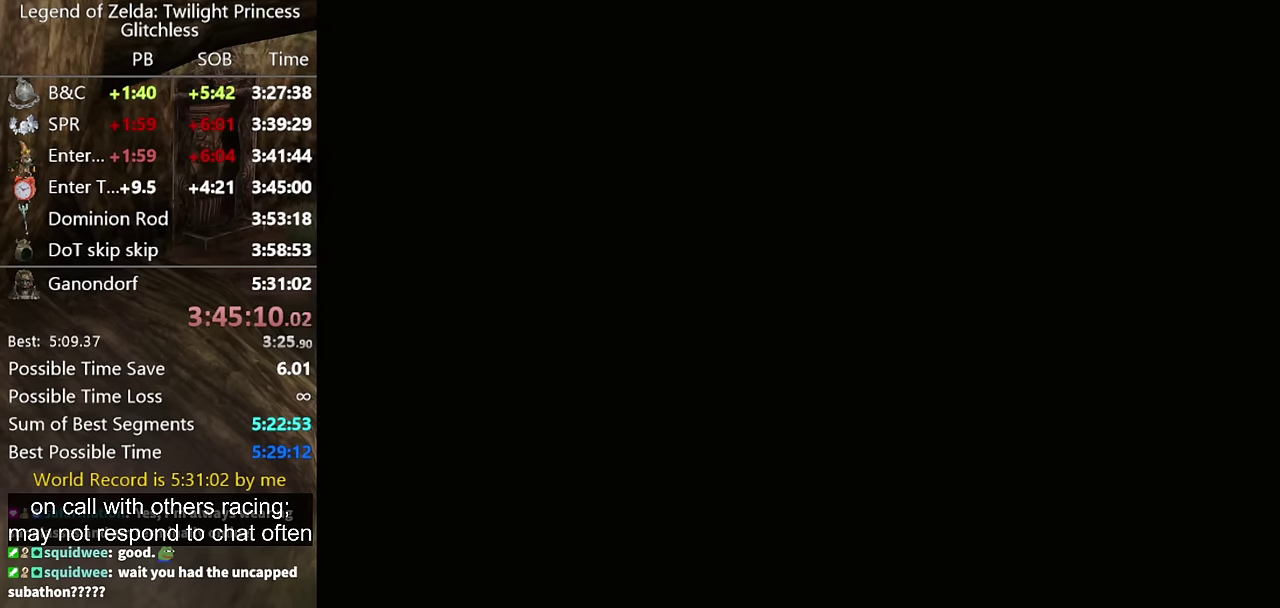
{"buttons": [], "left_stick": "up", "right_stick": "center", "events": []}
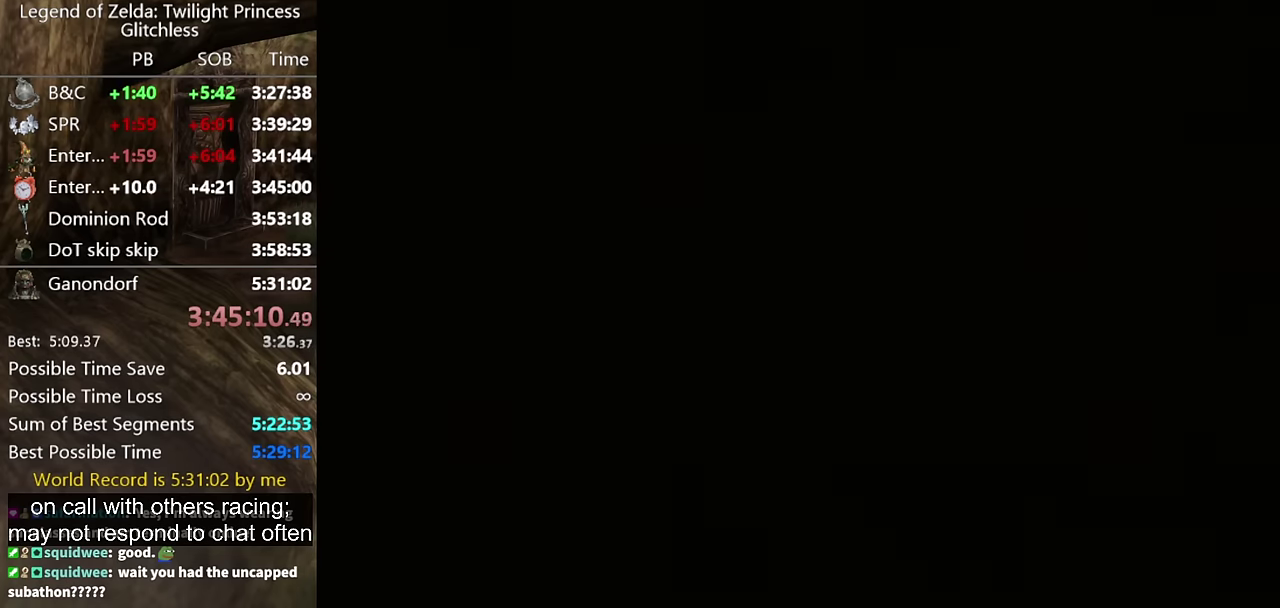
{"buttons": ["A"], "left_stick": "up", "right_stick": "center", "events": [[134, "A", "down"], [234, "A", "up"], [334, "A", "down"], [400, "A", "up"], [500, "A", "down"]]}
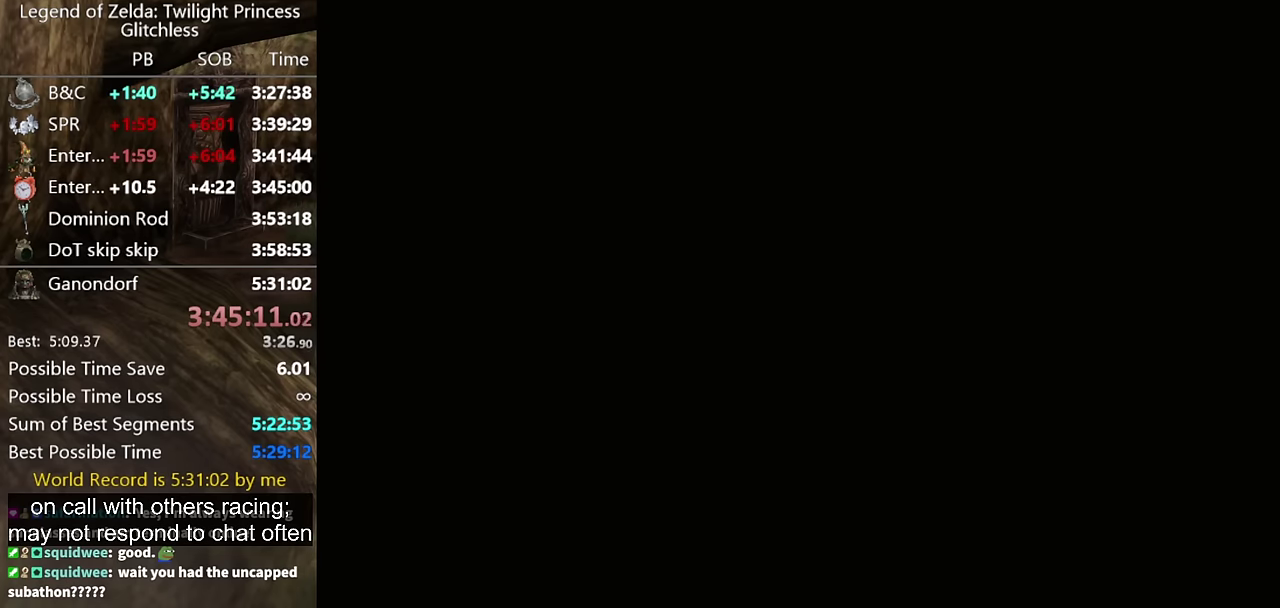
{"buttons": [], "left_stick": "up", "right_stick": "center", "events": [[34, "A", "up"], [167, "A", "down"], [234, "A", "up"], [334, "A", "down"], [434, "A", "up"]]}
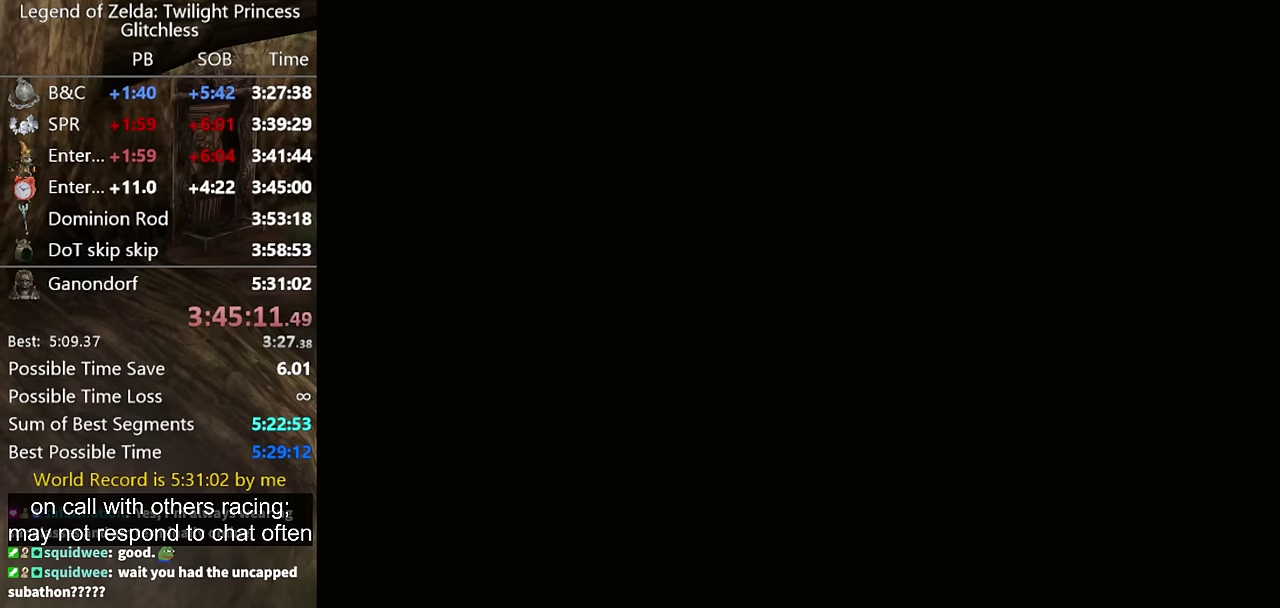
{"buttons": [], "left_stick": "up", "right_stick": "center", "events": [[34, "A", "down"], [100, "A", "up"], [167, "A", "down"], [234, "A", "up"], [334, "A", "down"], [434, "A", "up"]]}